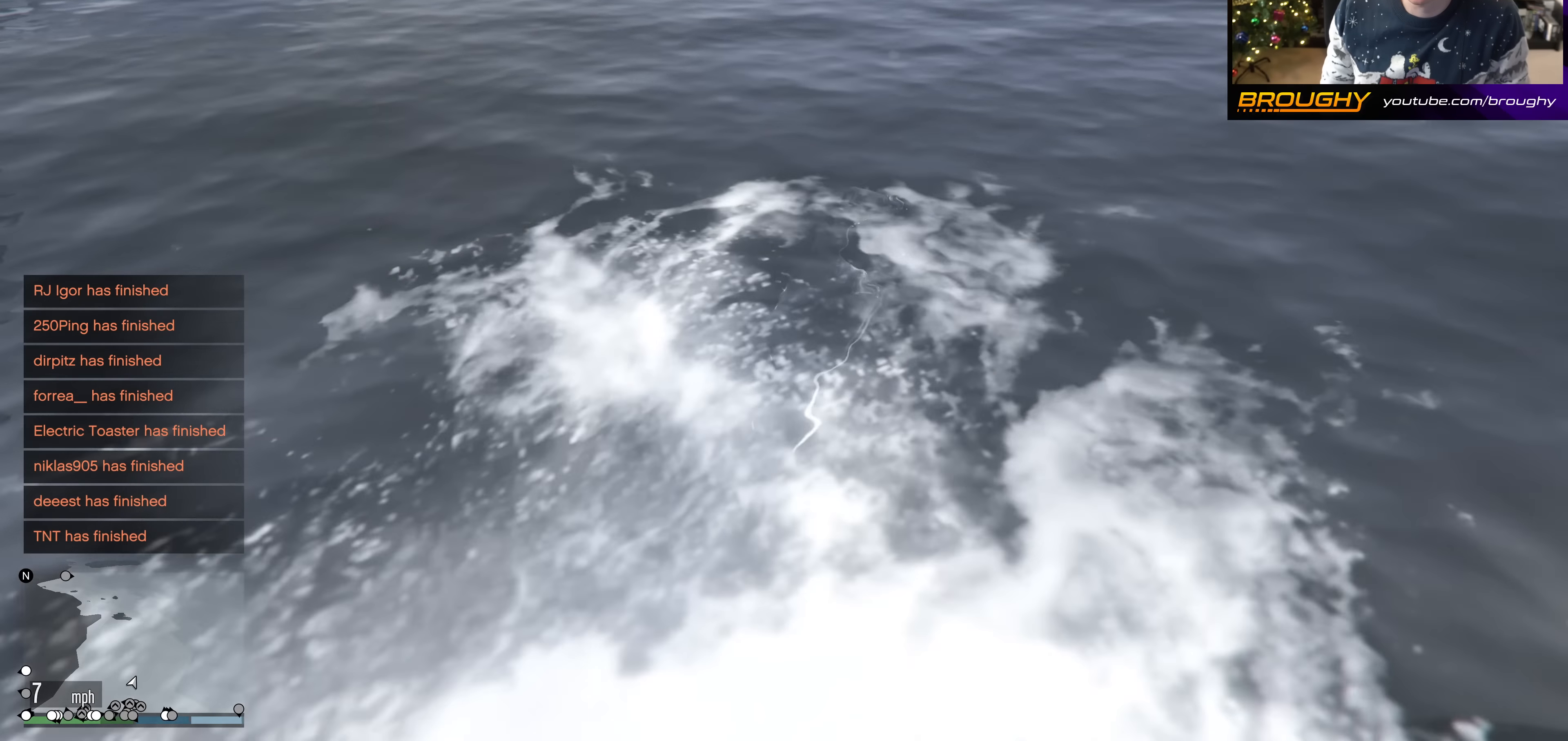
Gameplay with a controller (Xbox layout); each line is a JSON object with the inputs held at the frame after it. "events" lists button and stick changes between this image and that frame as [ms after this image, input, new state], when the widget could be followed in between.
{"buttons": [], "left_stick": "center", "right_stick": "left", "events": [[117, "right_stick", "left"]]}
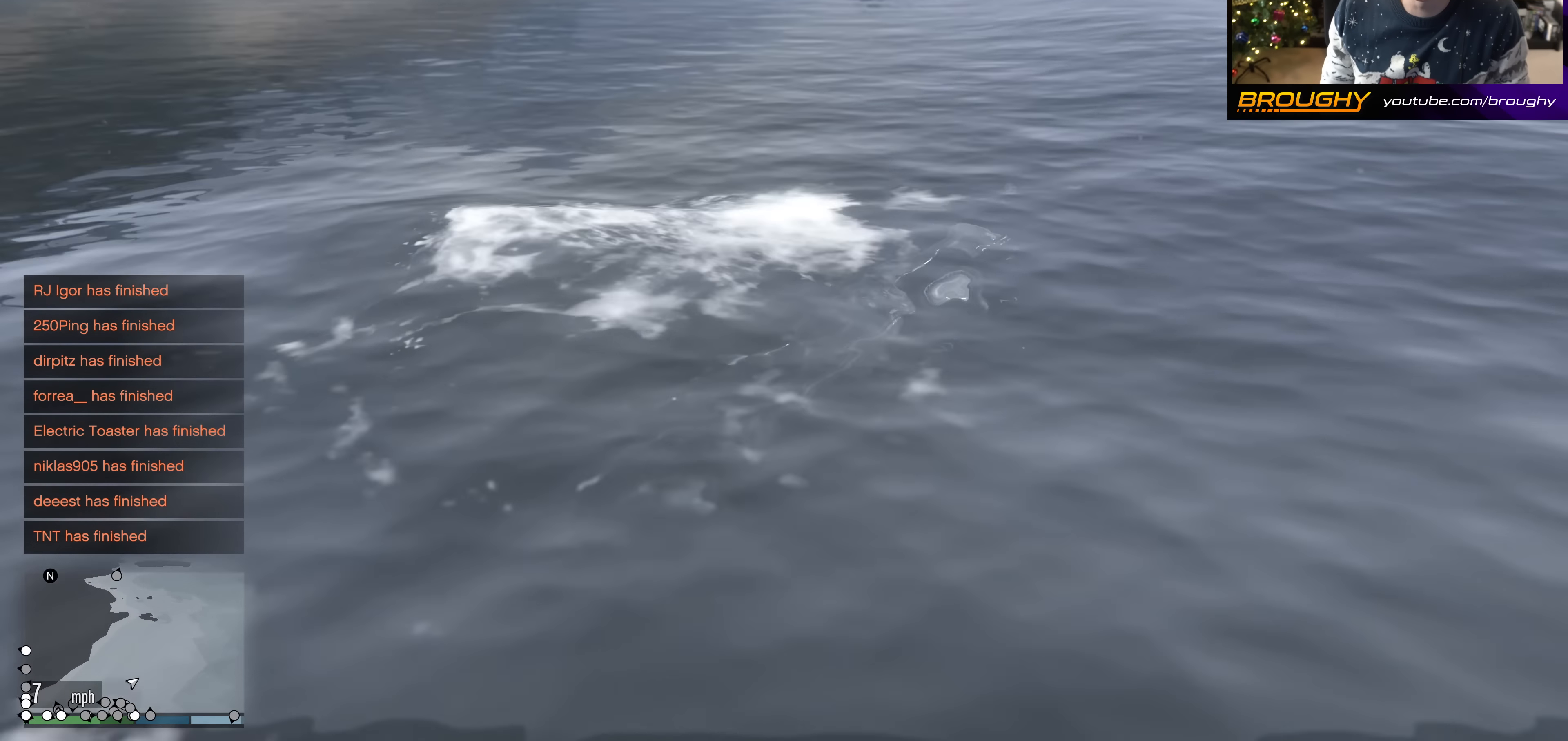
{"buttons": [], "left_stick": "center", "right_stick": "left", "events": []}
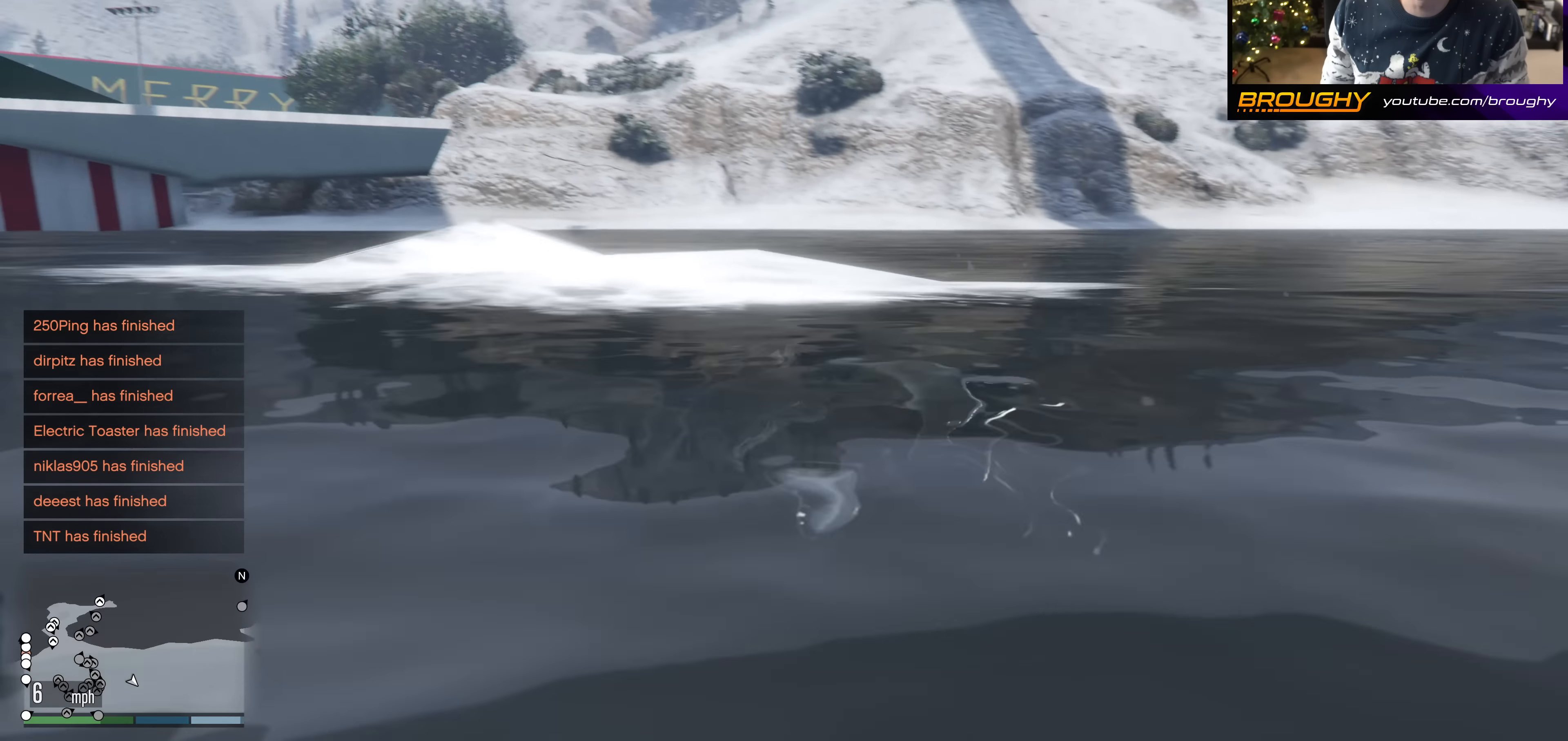
{"buttons": [], "left_stick": "center", "right_stick": "left", "events": []}
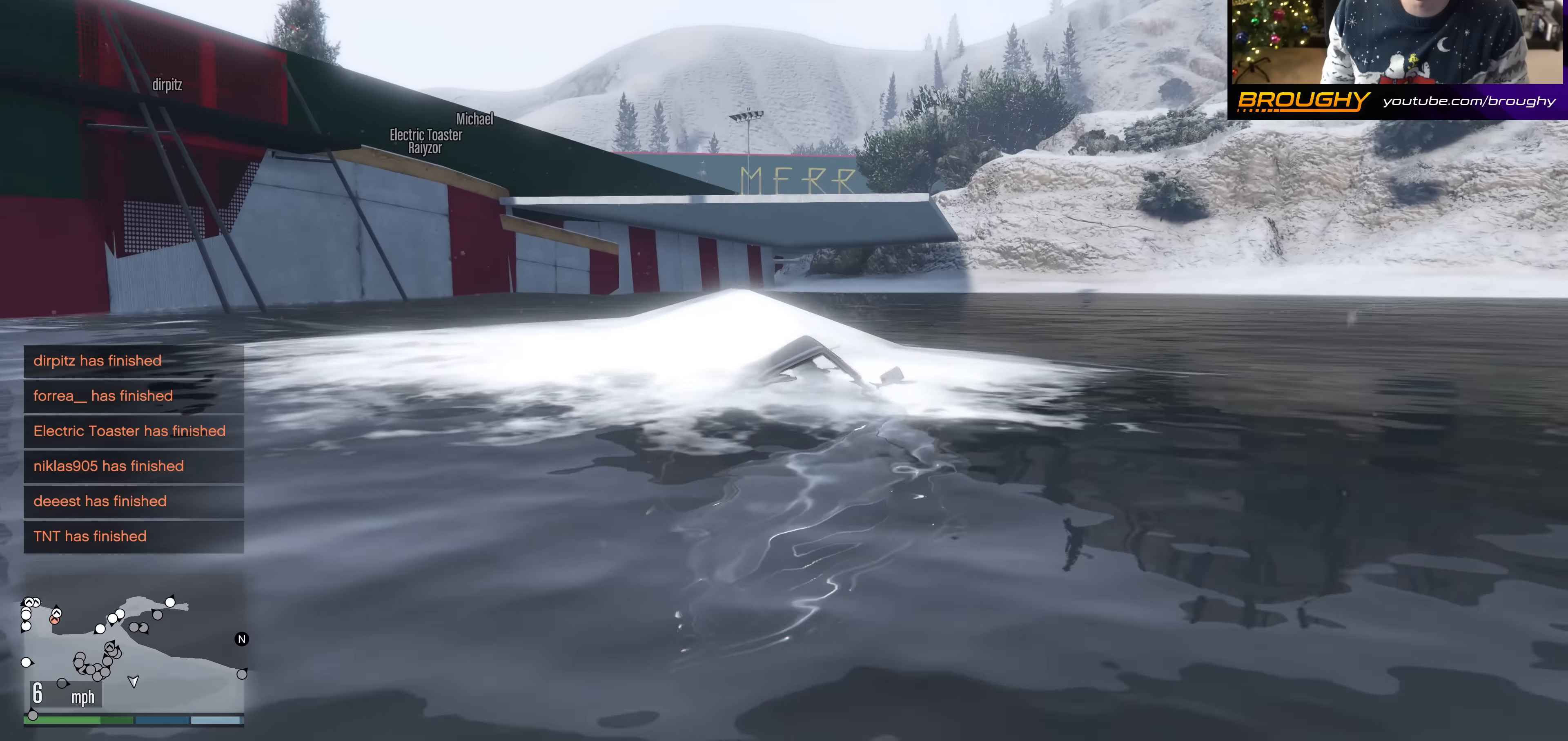
{"buttons": [], "left_stick": "center", "right_stick": "center", "events": [[100, "right_stick", "center"]]}
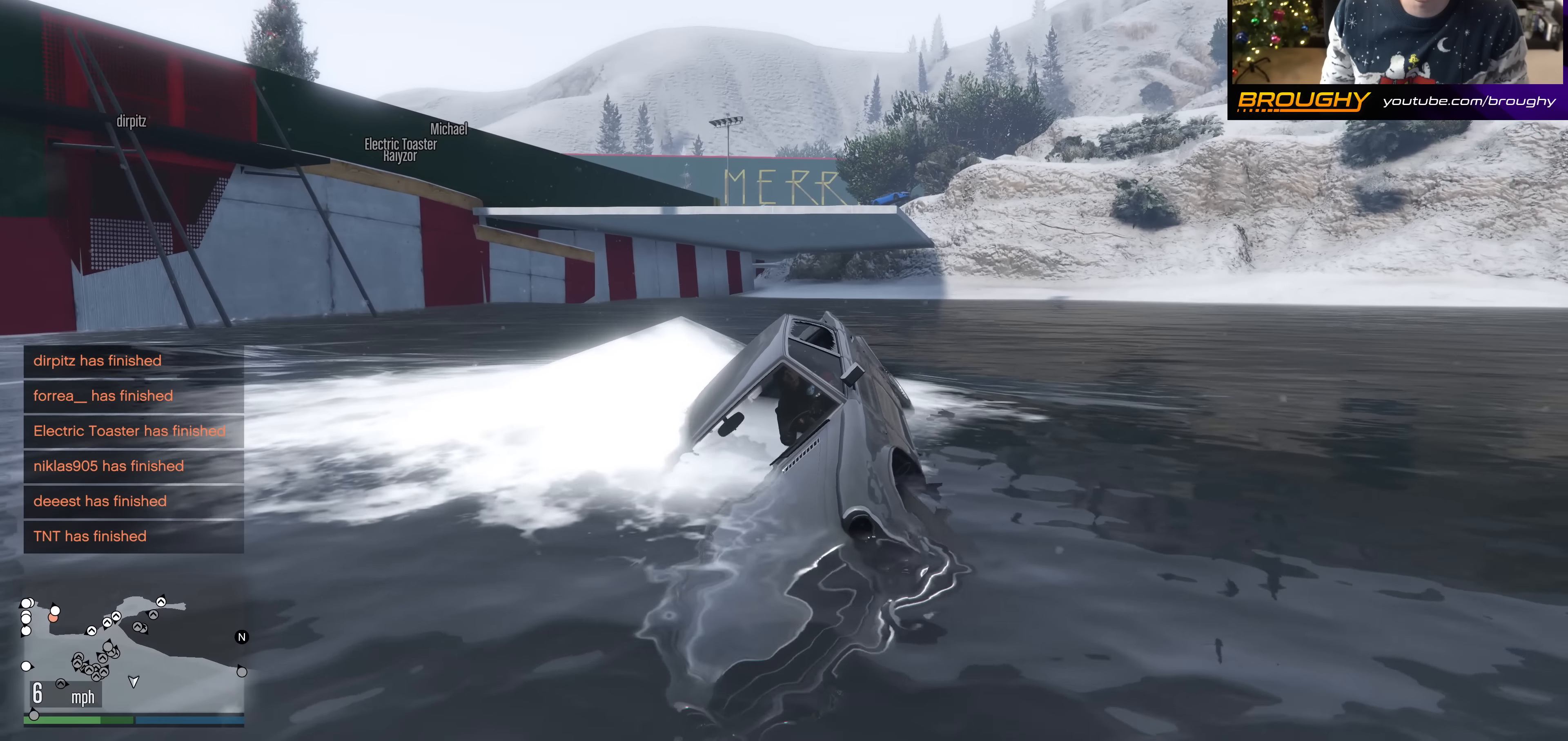
{"buttons": [], "left_stick": "center", "right_stick": "center", "events": []}
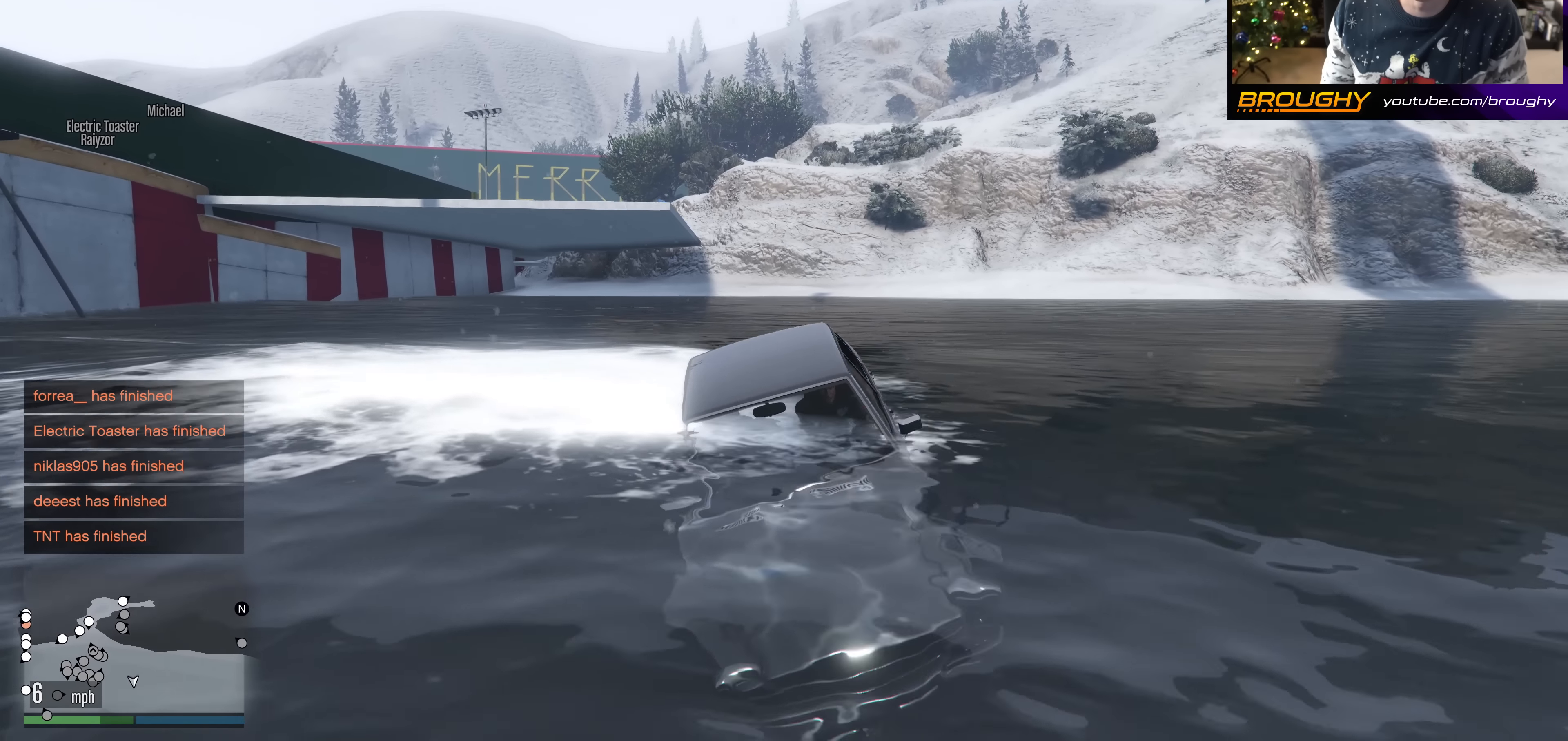
{"buttons": [], "left_stick": "center", "right_stick": "center", "events": []}
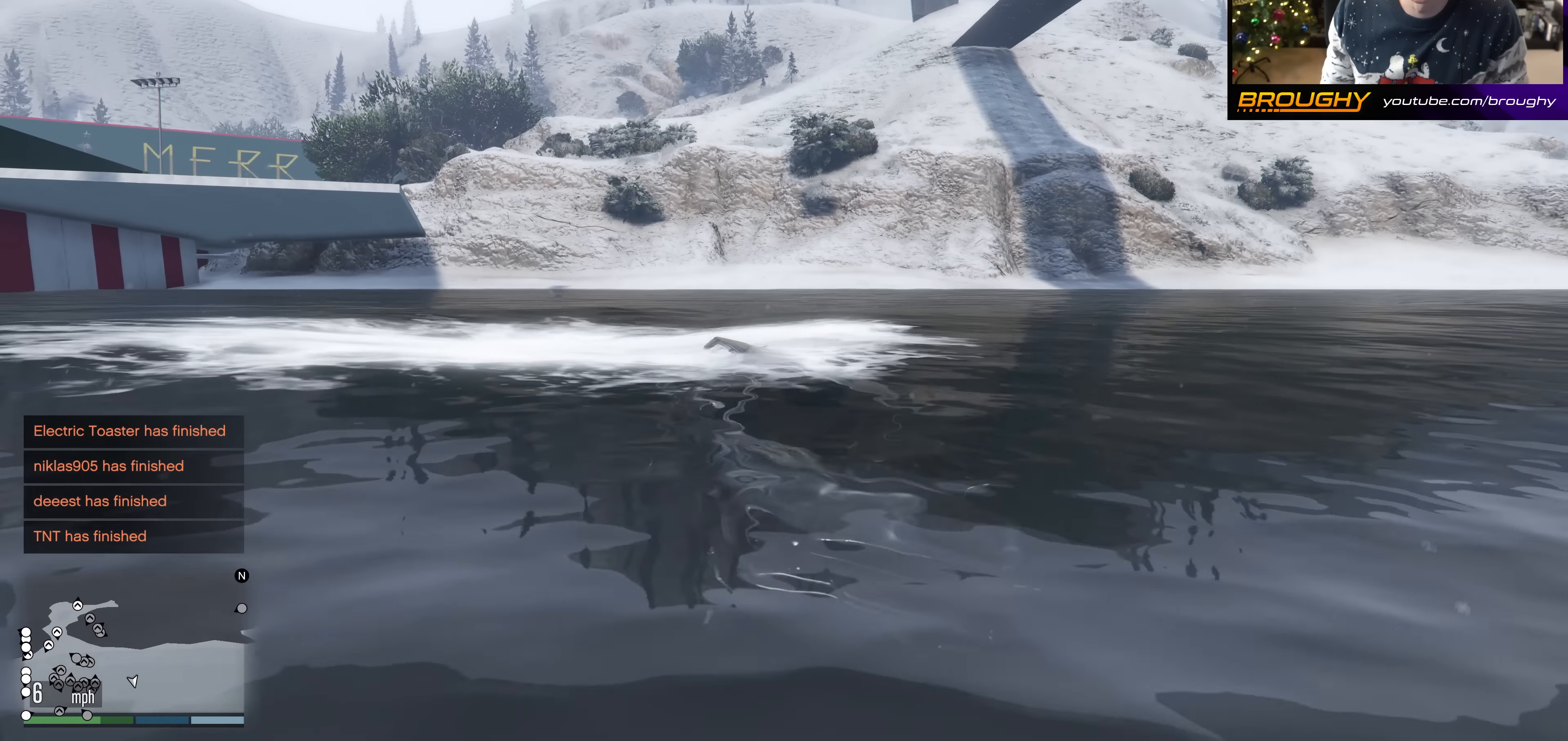
{"buttons": [], "left_stick": "center", "right_stick": "left", "events": [[50, "right_stick", "left"]]}
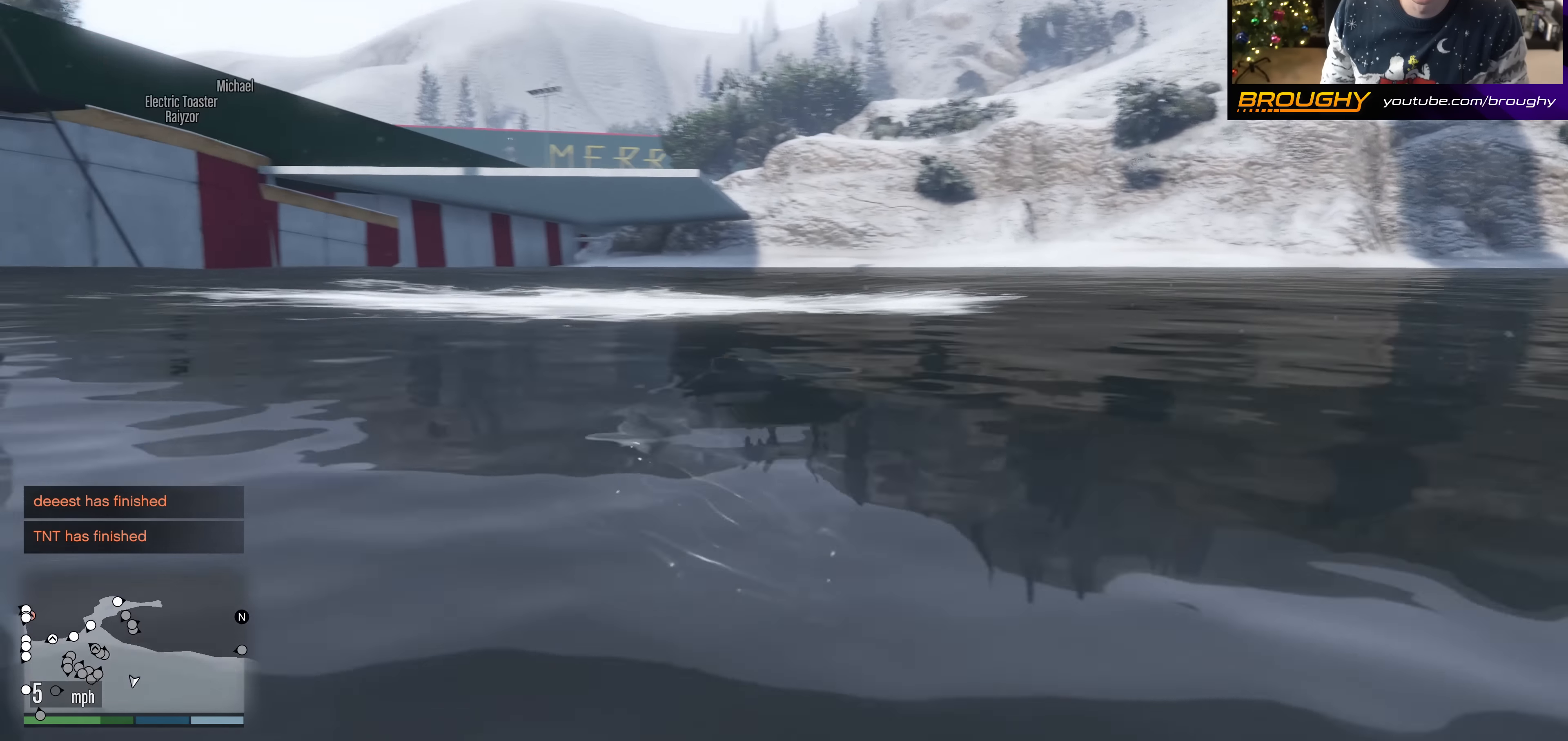
{"buttons": [], "left_stick": "center", "right_stick": "center", "events": [[216, "right_stick", "center"]]}
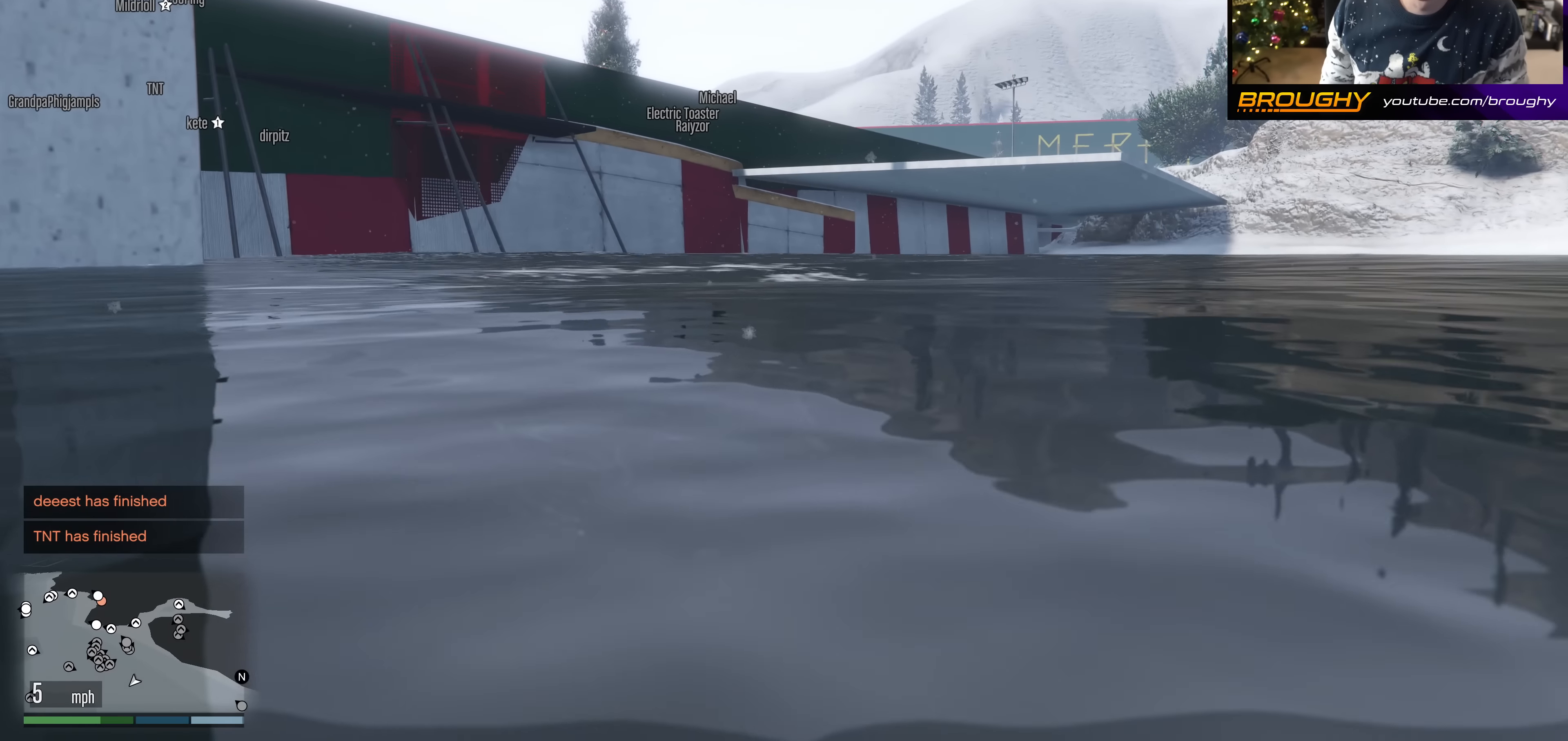
{"buttons": [], "left_stick": "center", "right_stick": "center", "events": []}
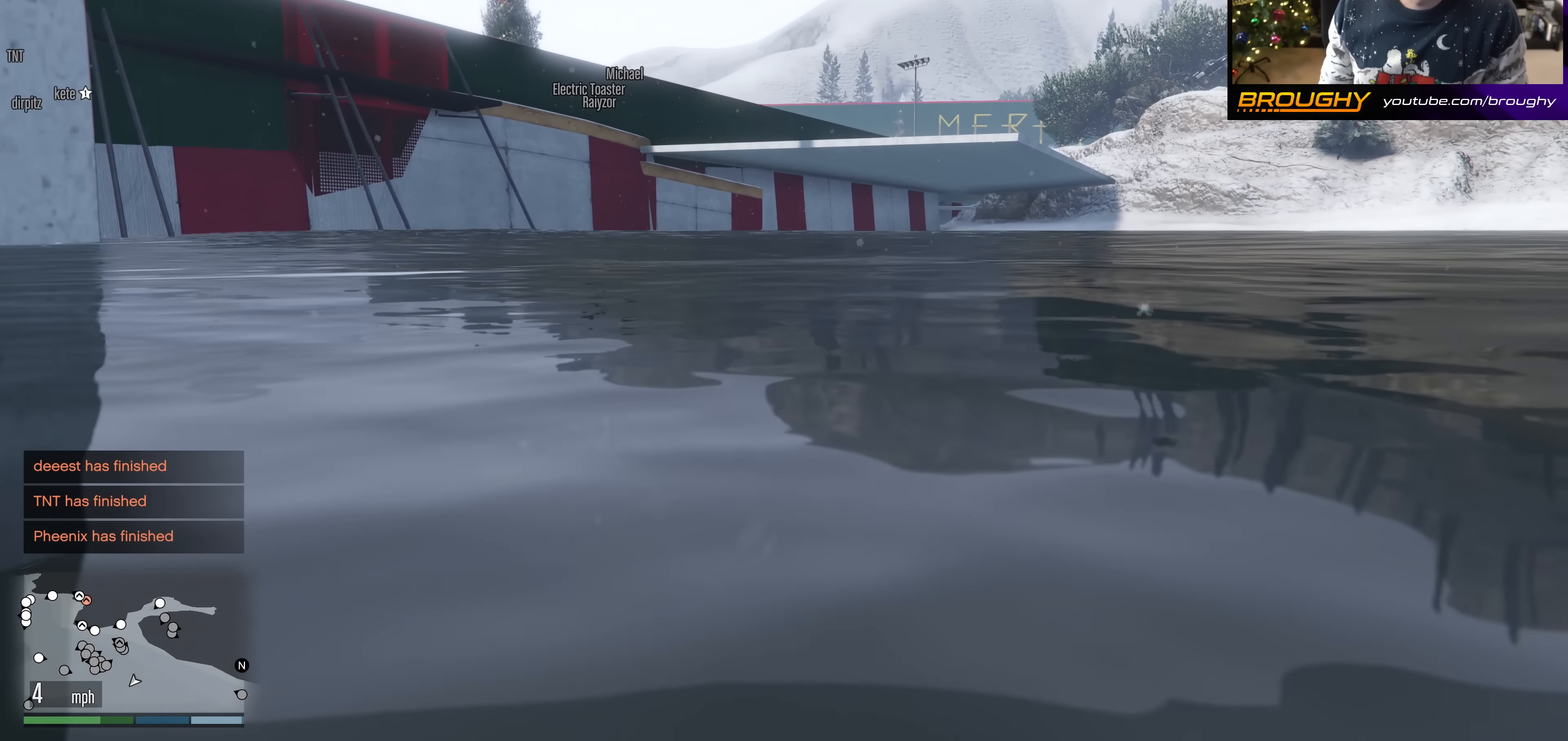
{"buttons": [], "left_stick": "center", "right_stick": "center", "events": []}
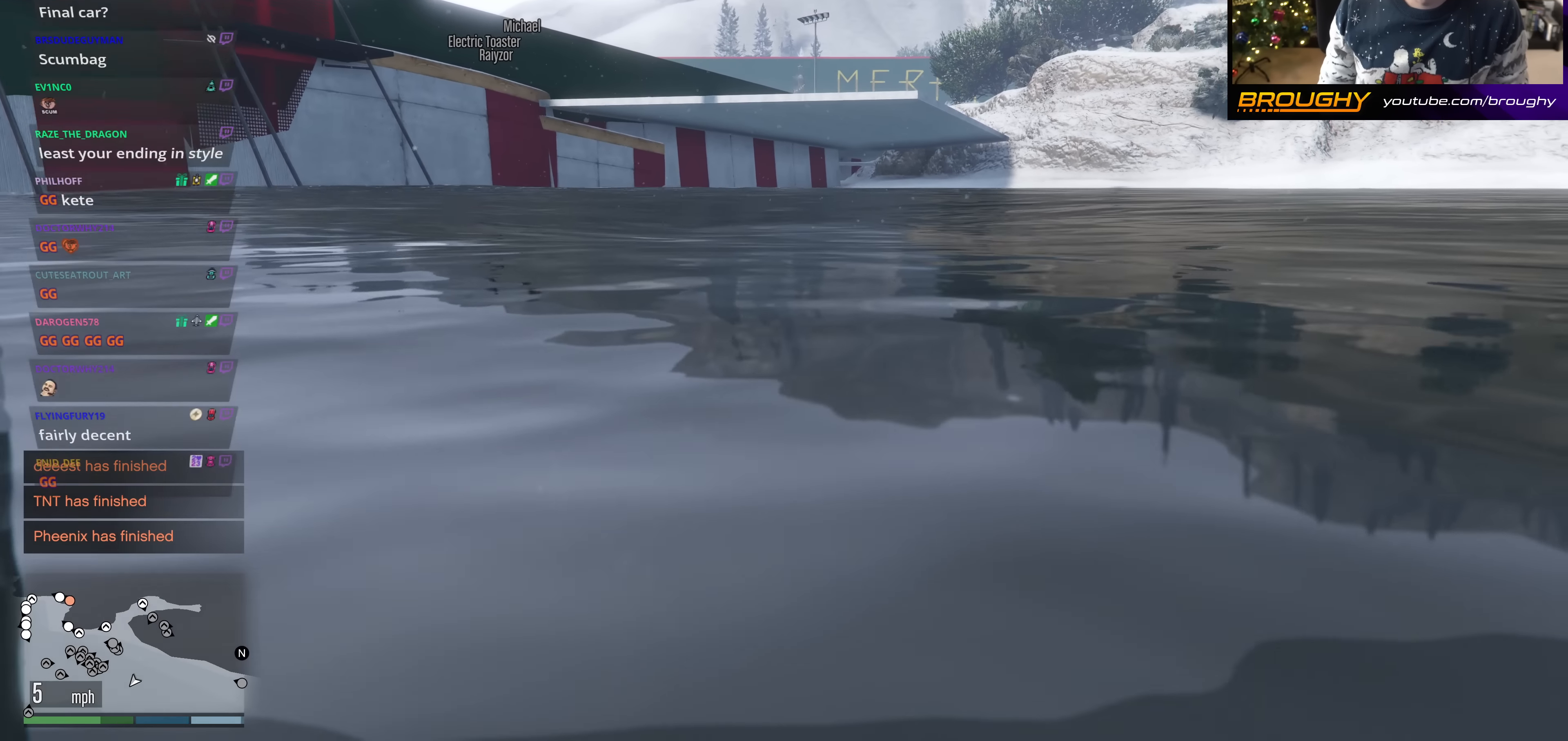
{"buttons": [], "left_stick": "center", "right_stick": "center", "events": []}
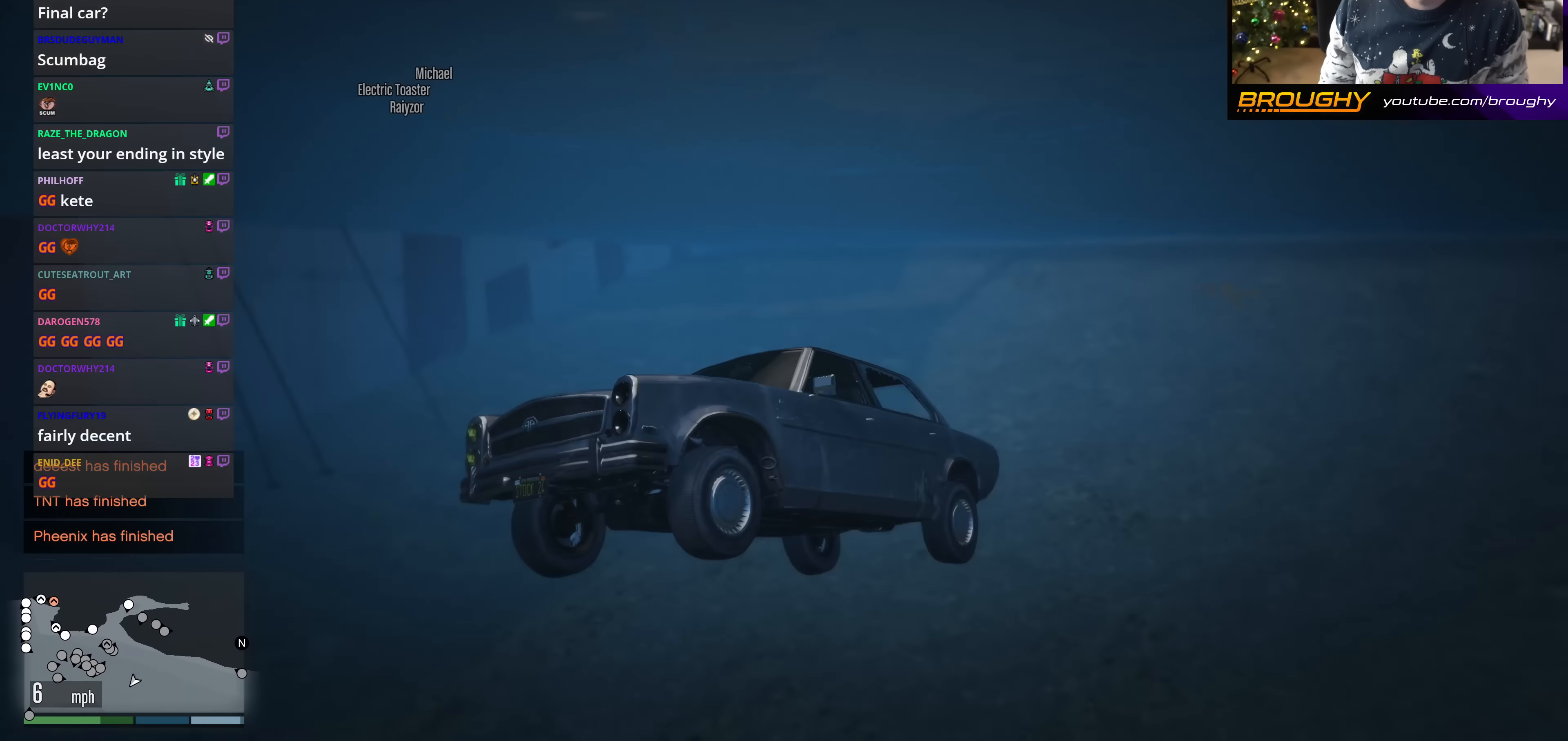
{"buttons": [], "left_stick": "center", "right_stick": "center", "events": []}
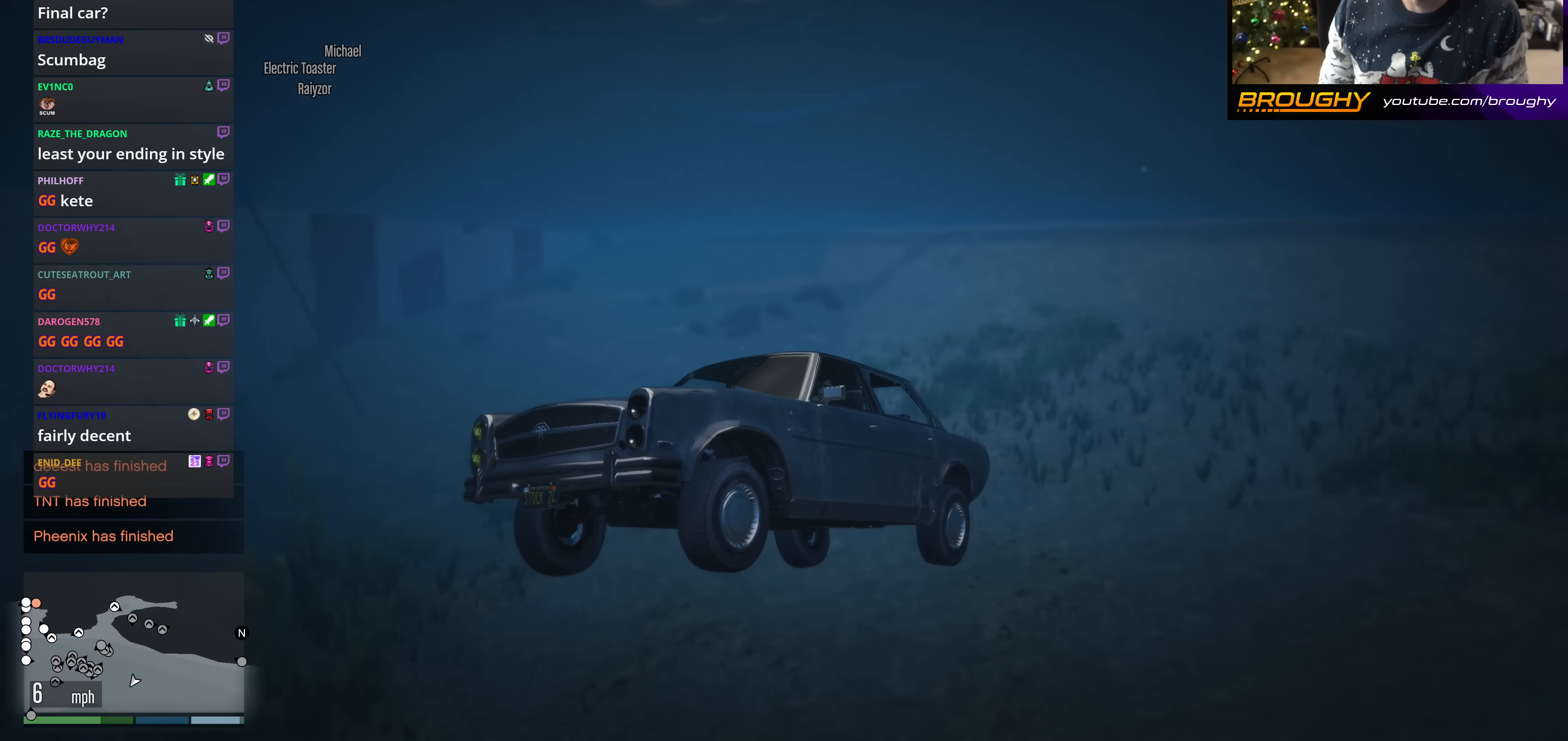
{"buttons": [], "left_stick": "center", "right_stick": "center", "events": []}
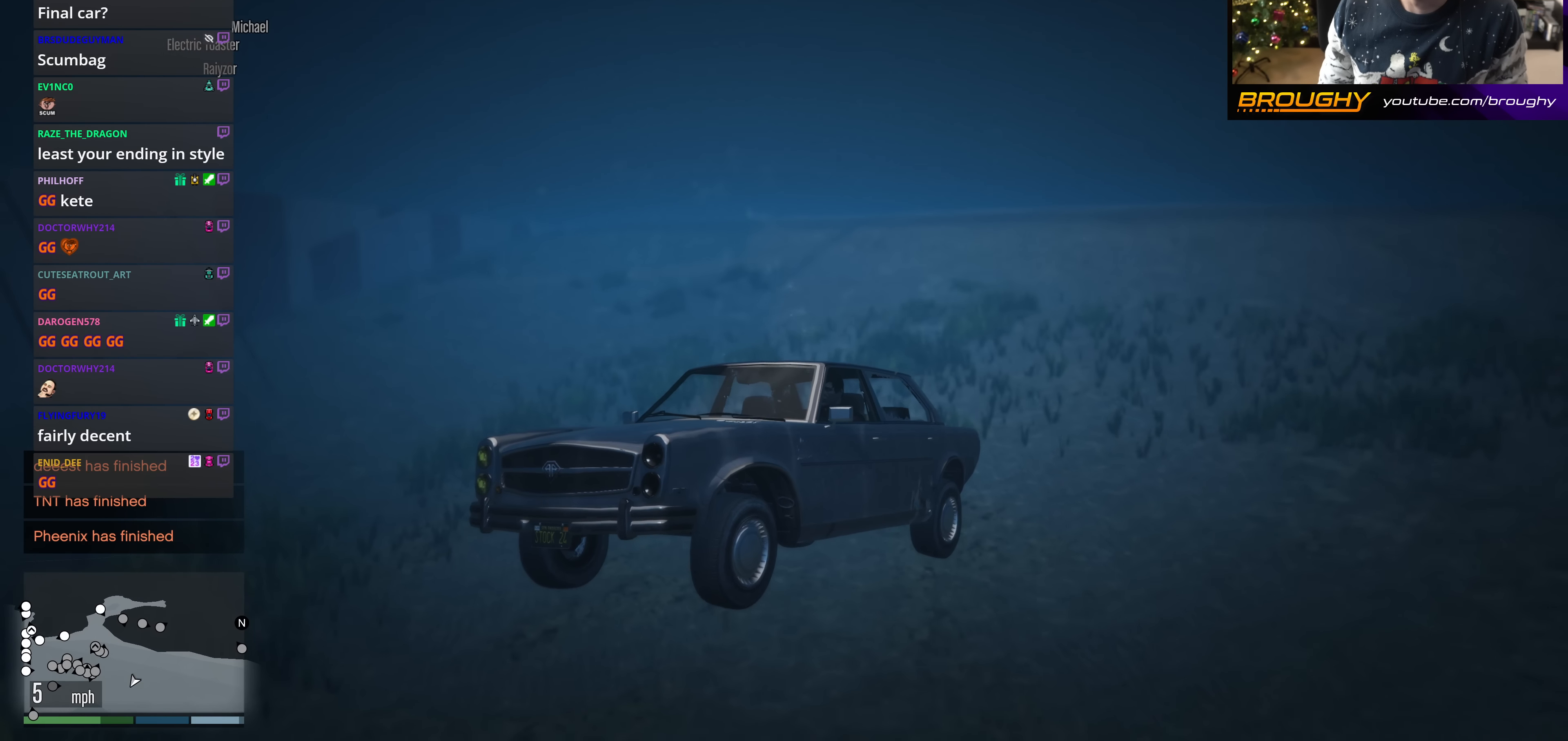
{"buttons": [], "left_stick": "center", "right_stick": "center", "events": []}
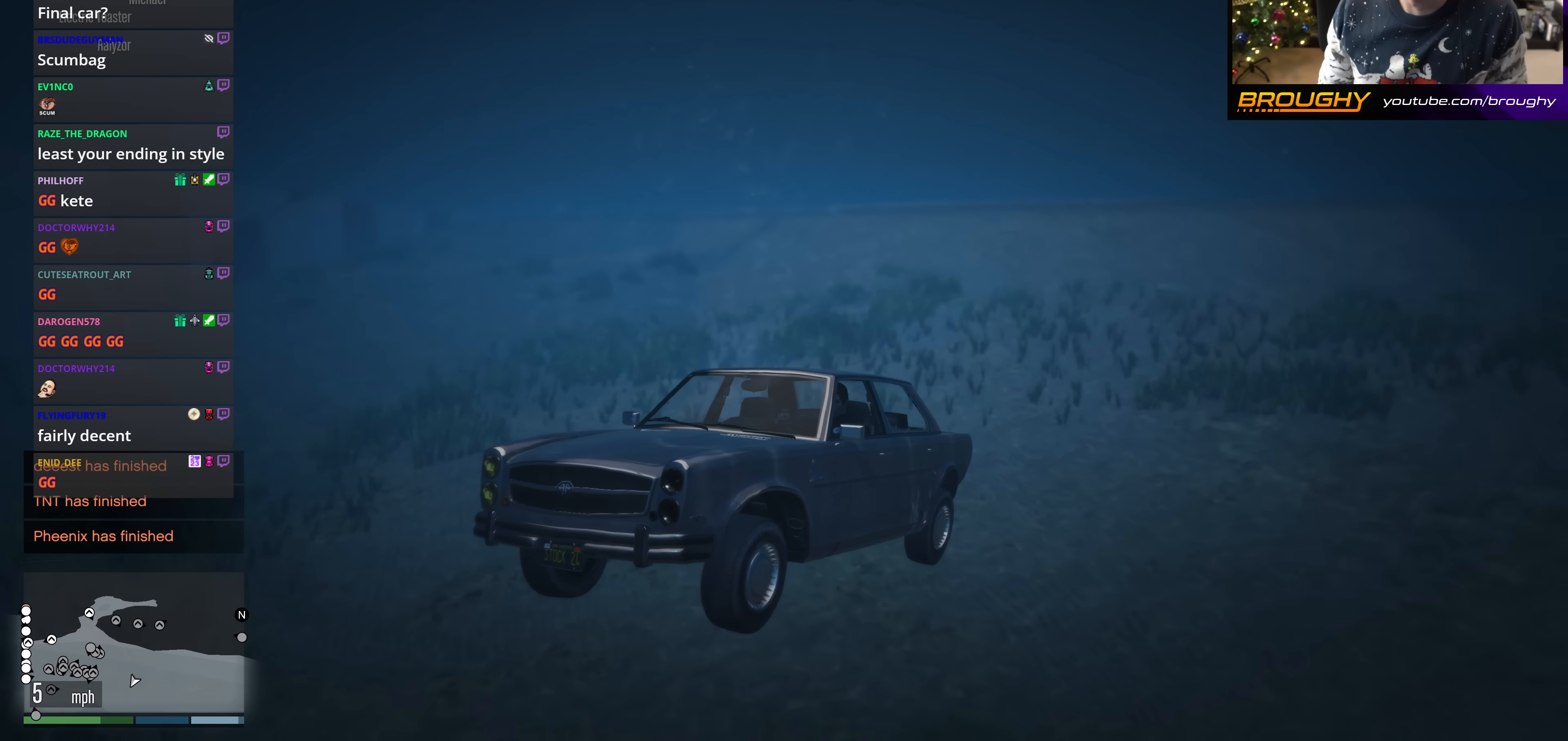
{"buttons": [], "left_stick": "center", "right_stick": "center", "events": []}
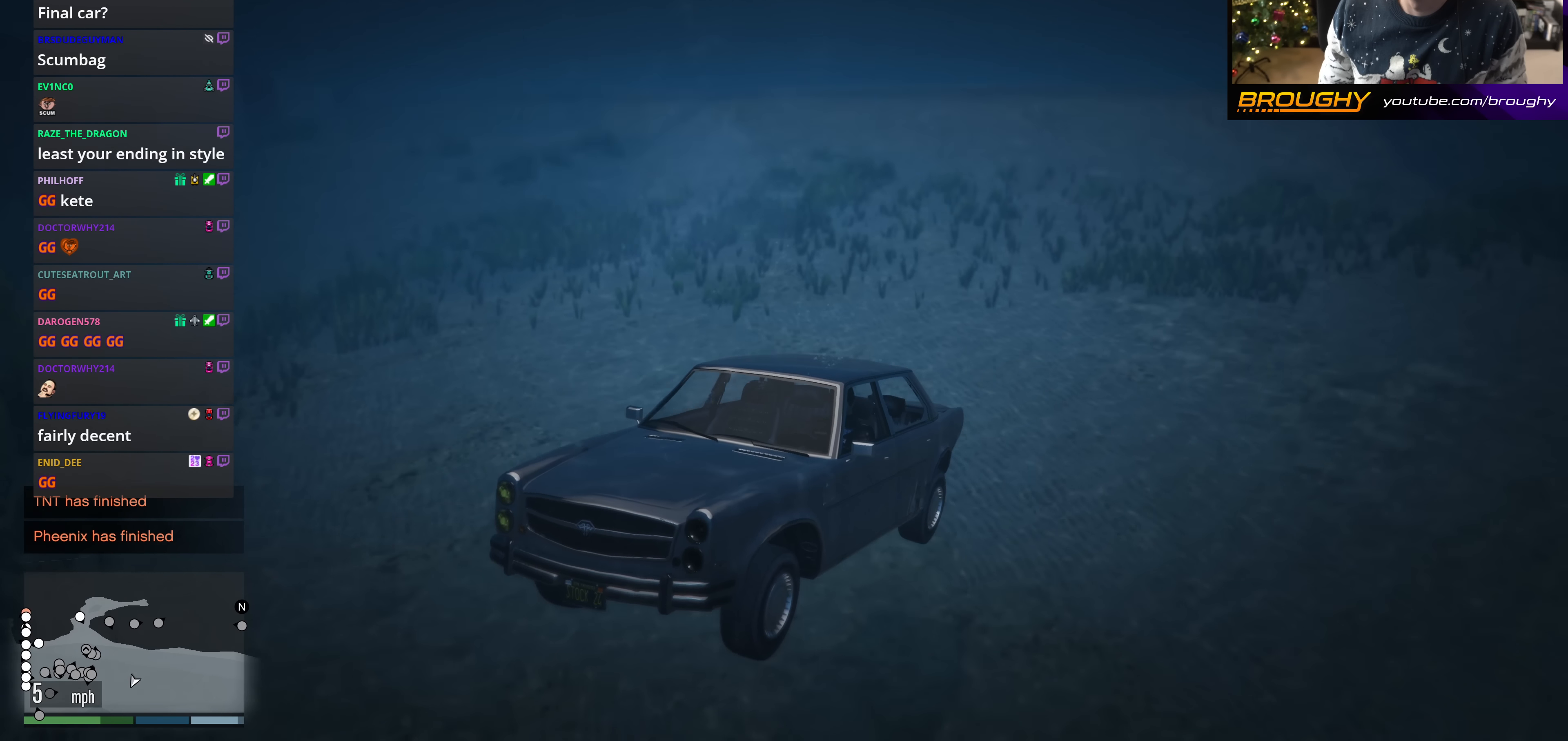
{"buttons": [], "left_stick": "center", "right_stick": "center", "events": []}
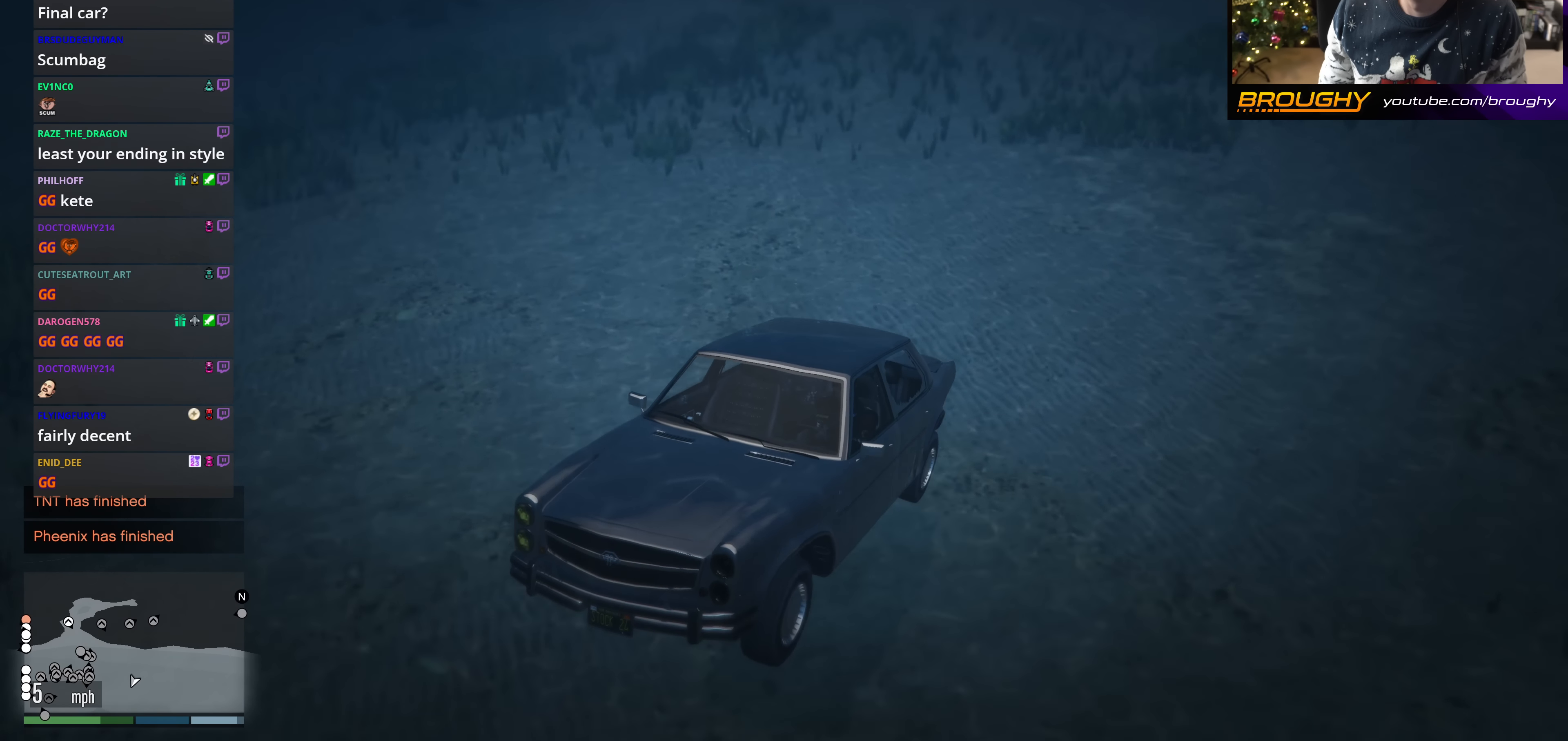
{"buttons": [], "left_stick": "center", "right_stick": "center", "events": []}
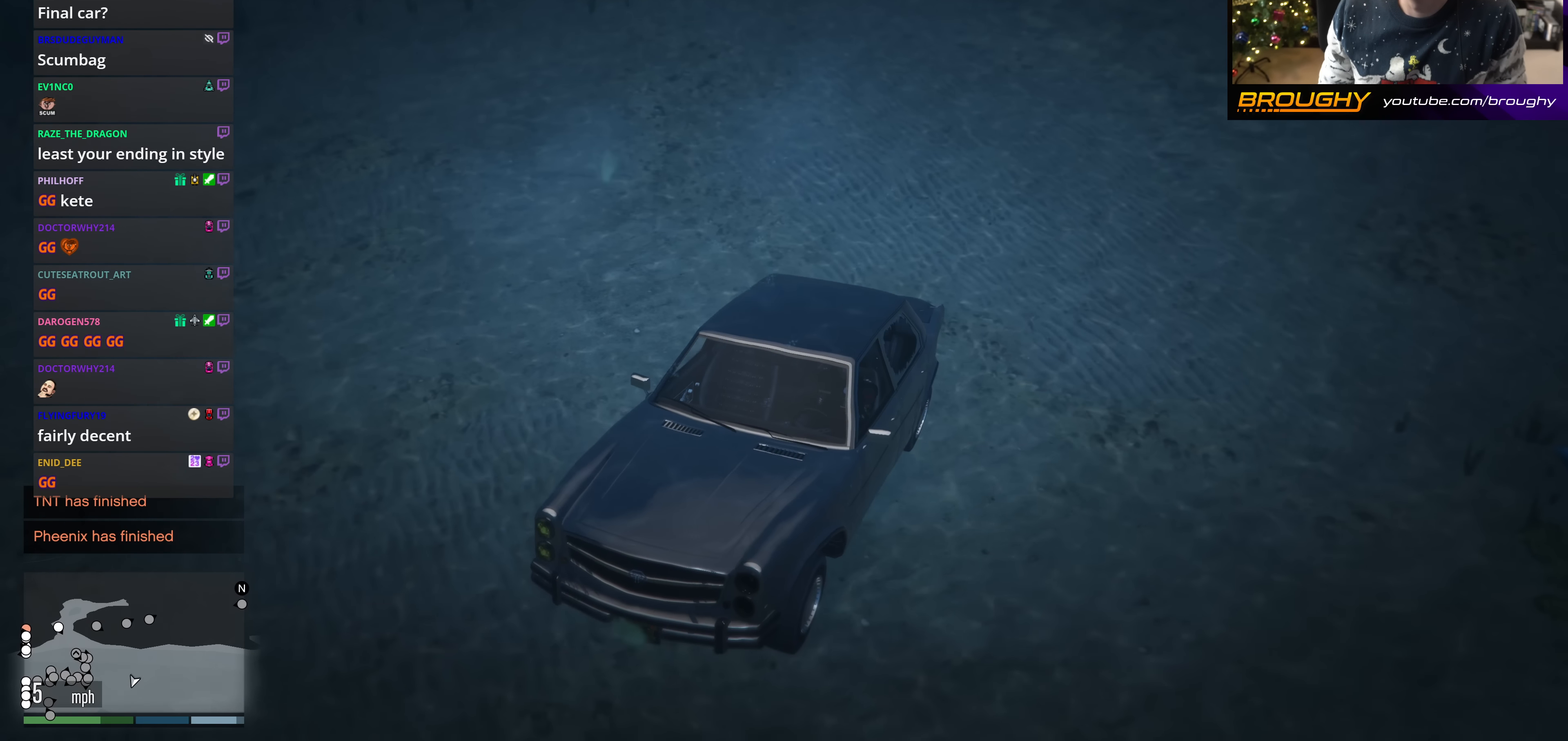
{"buttons": [], "left_stick": "center", "right_stick": "up-left", "events": [[217, "right_stick", "up-left"]]}
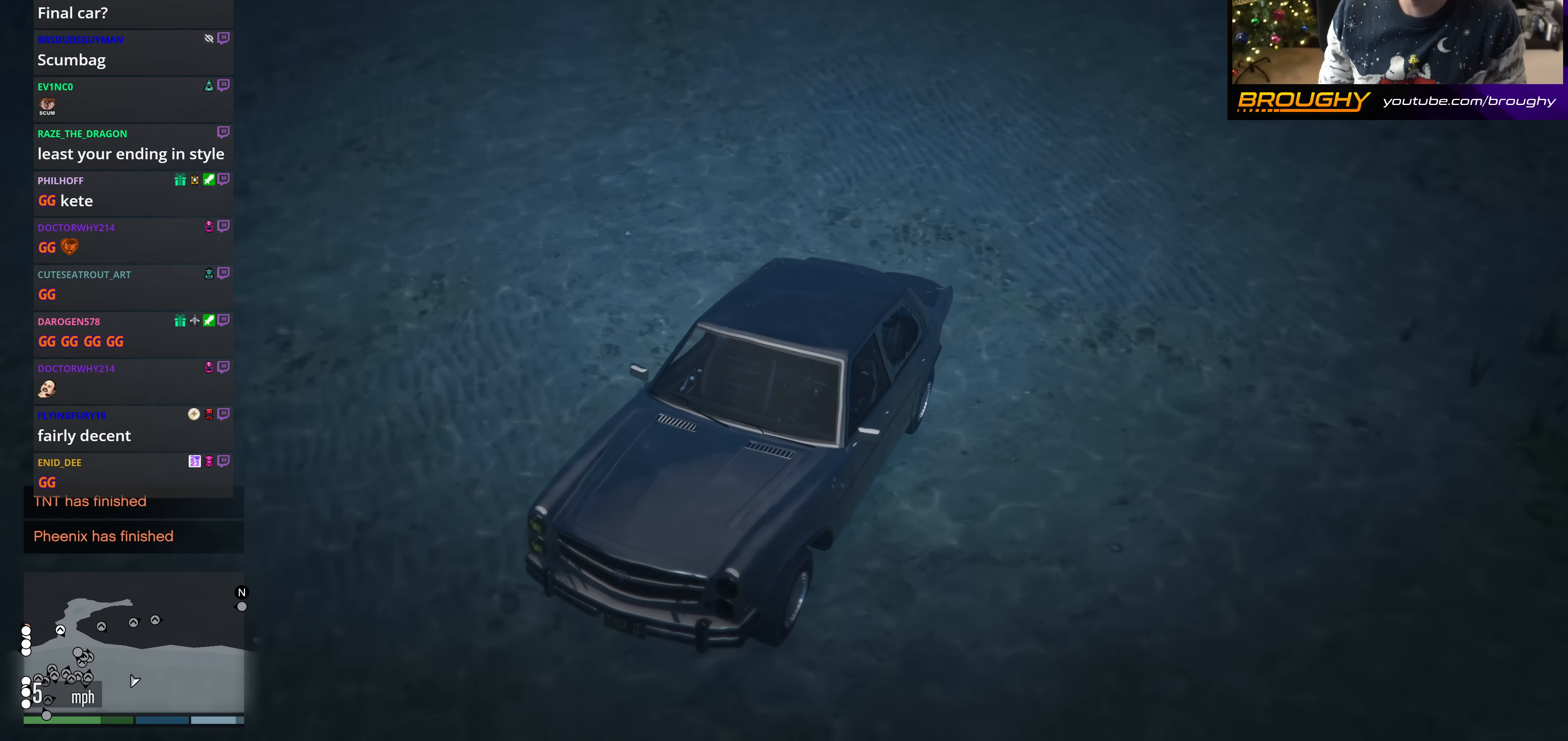
{"buttons": [], "left_stick": "center", "right_stick": "up-left", "events": []}
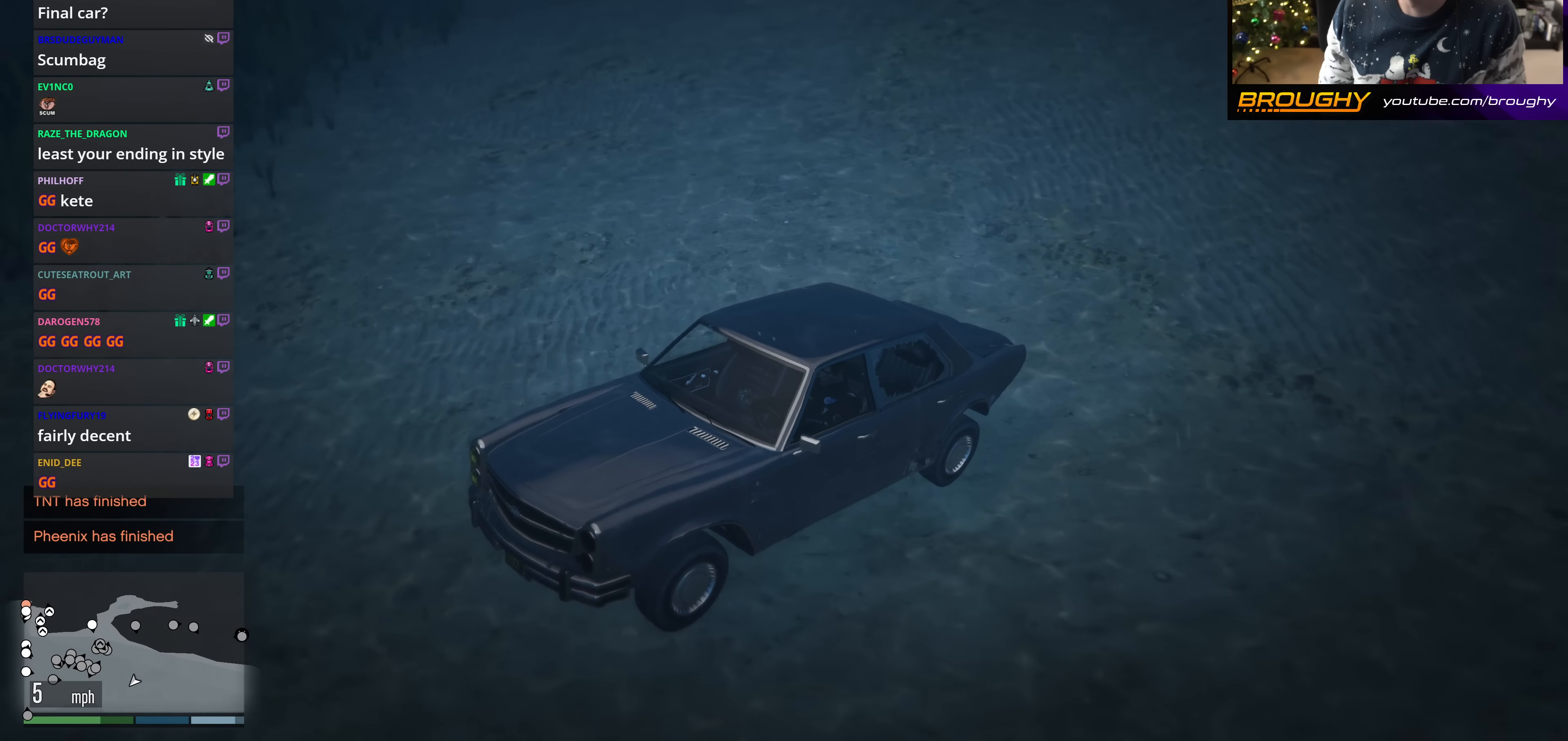
{"buttons": [], "left_stick": "center", "right_stick": "center", "events": [[17, "right_stick", "center"]]}
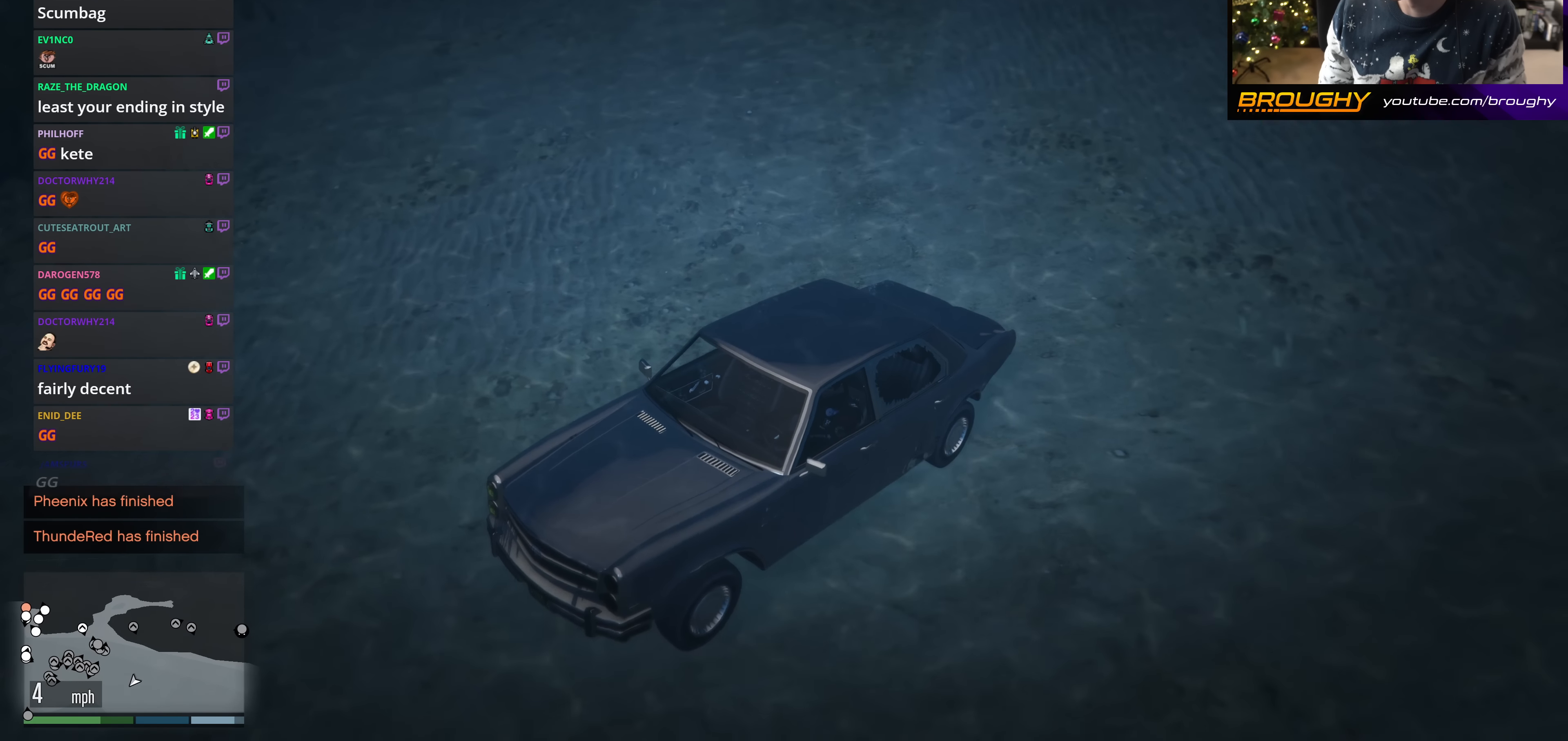
{"buttons": [], "left_stick": "center", "right_stick": "center", "events": []}
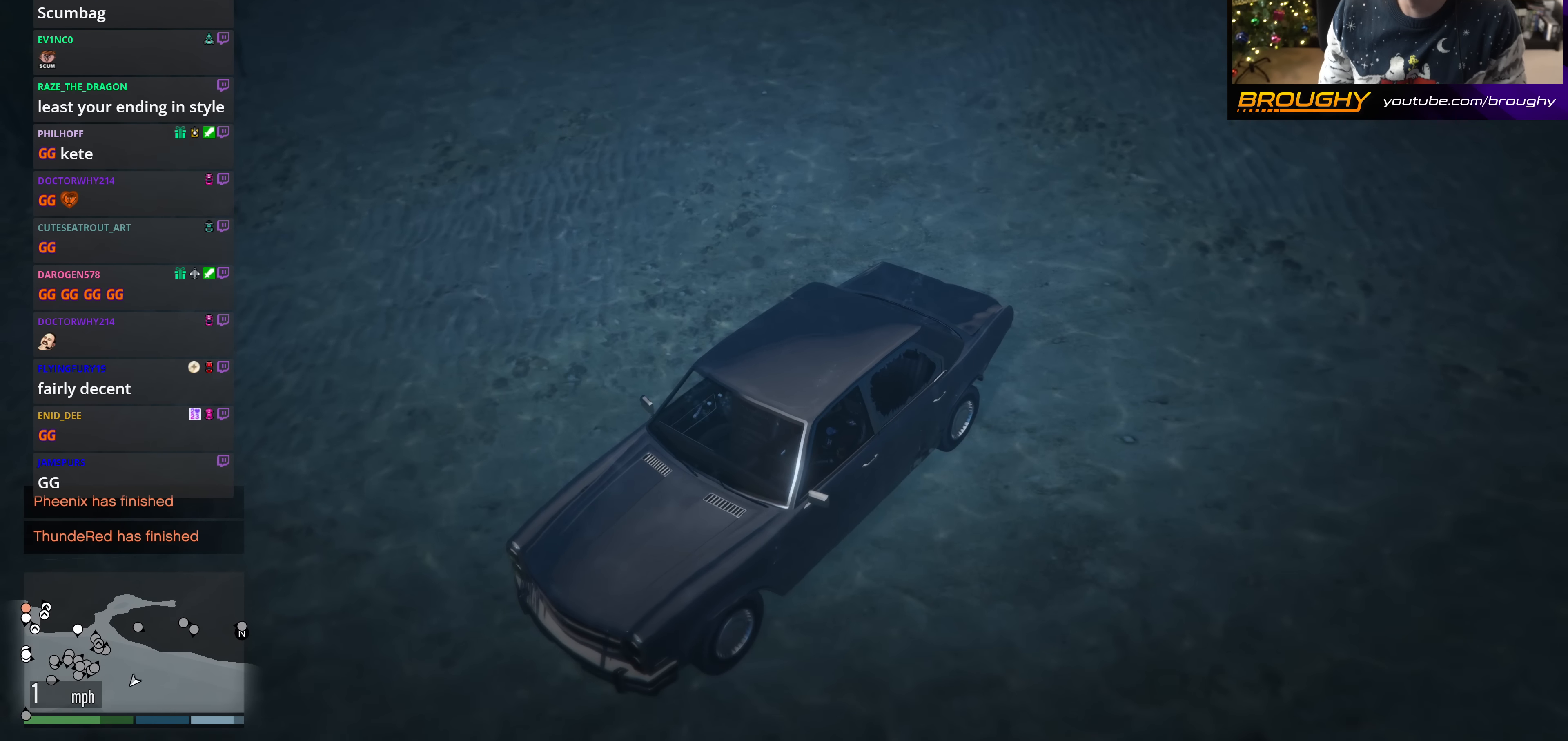
{"buttons": [], "left_stick": "center", "right_stick": "center", "events": []}
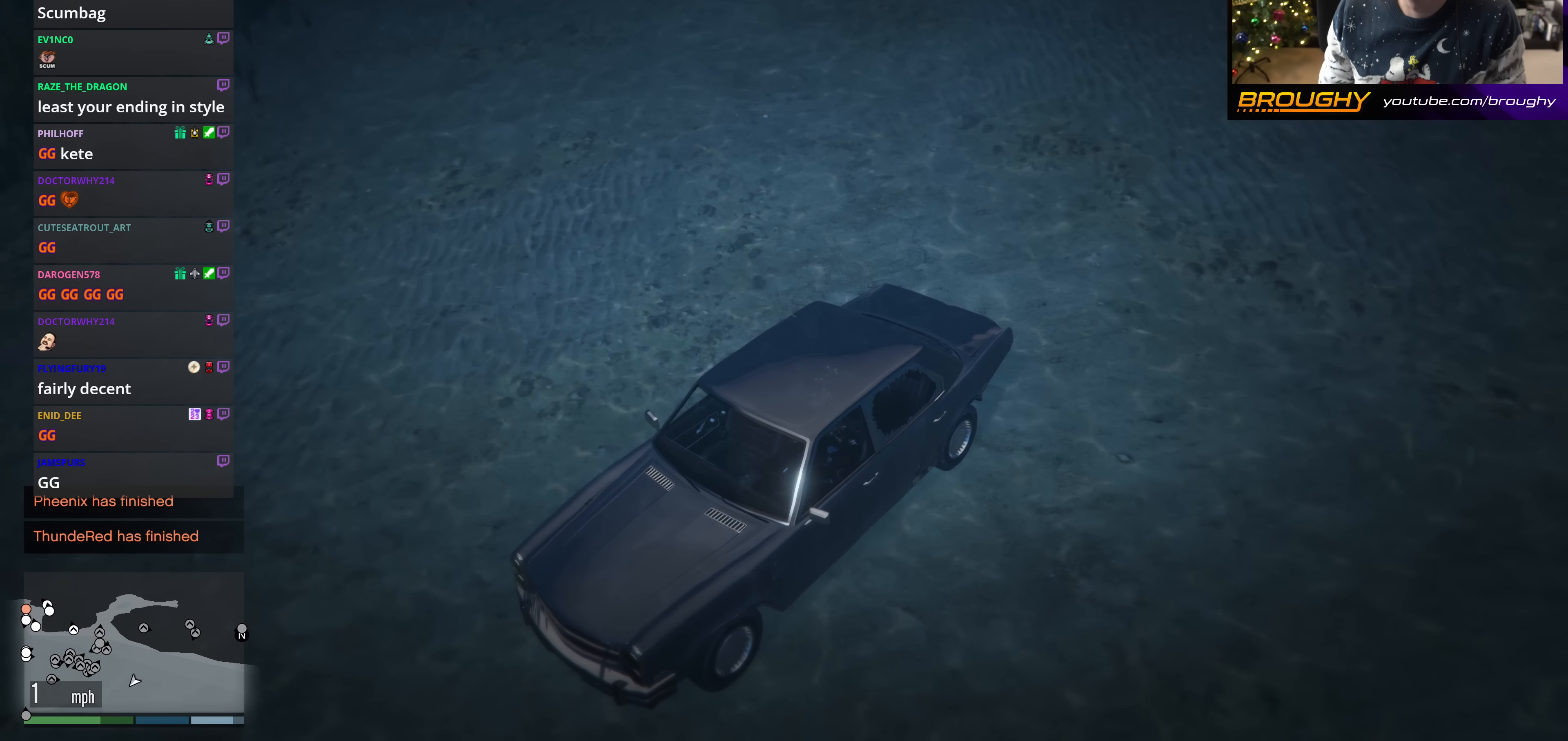
{"buttons": [], "left_stick": "center", "right_stick": "center", "events": []}
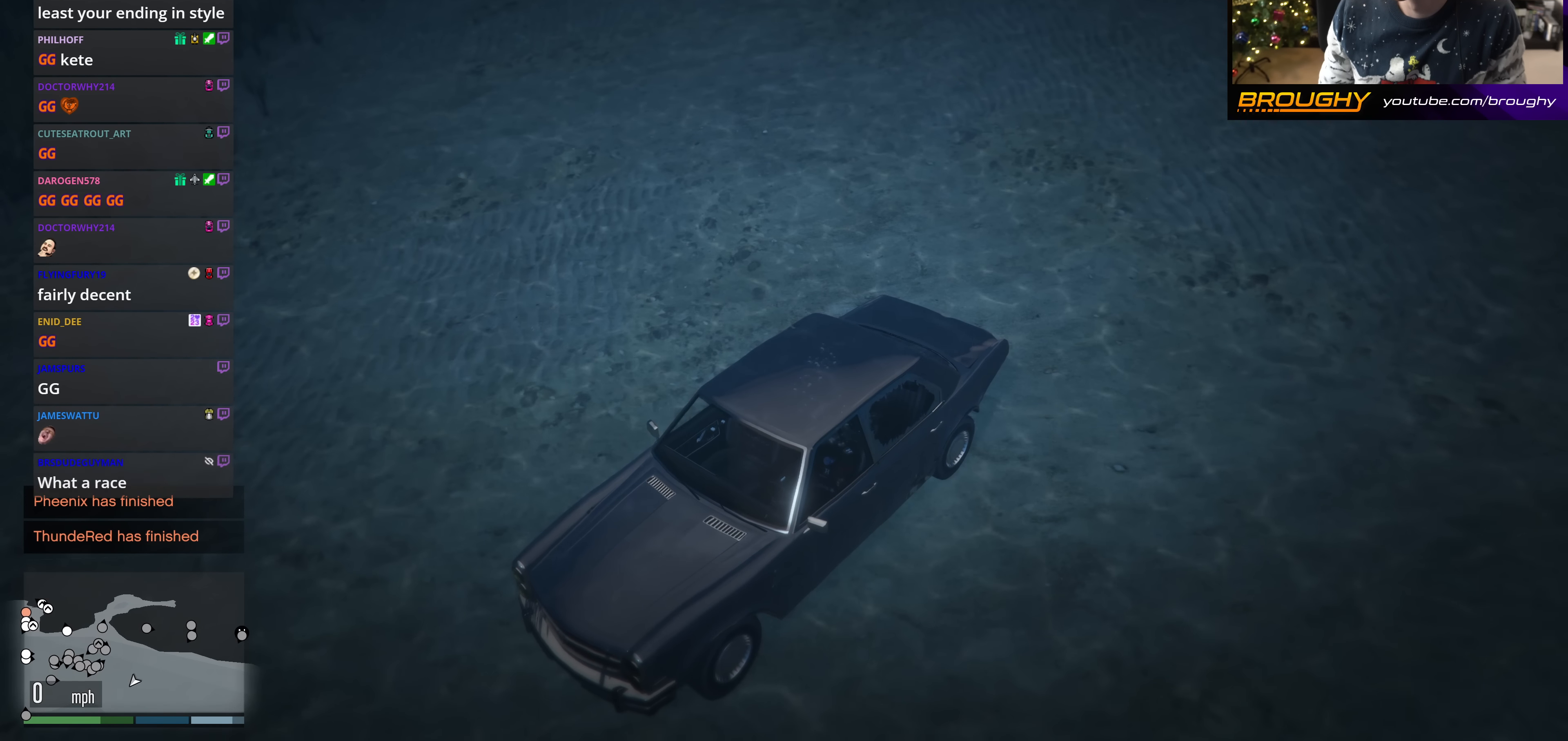
{"buttons": [], "left_stick": "center", "right_stick": "center", "events": []}
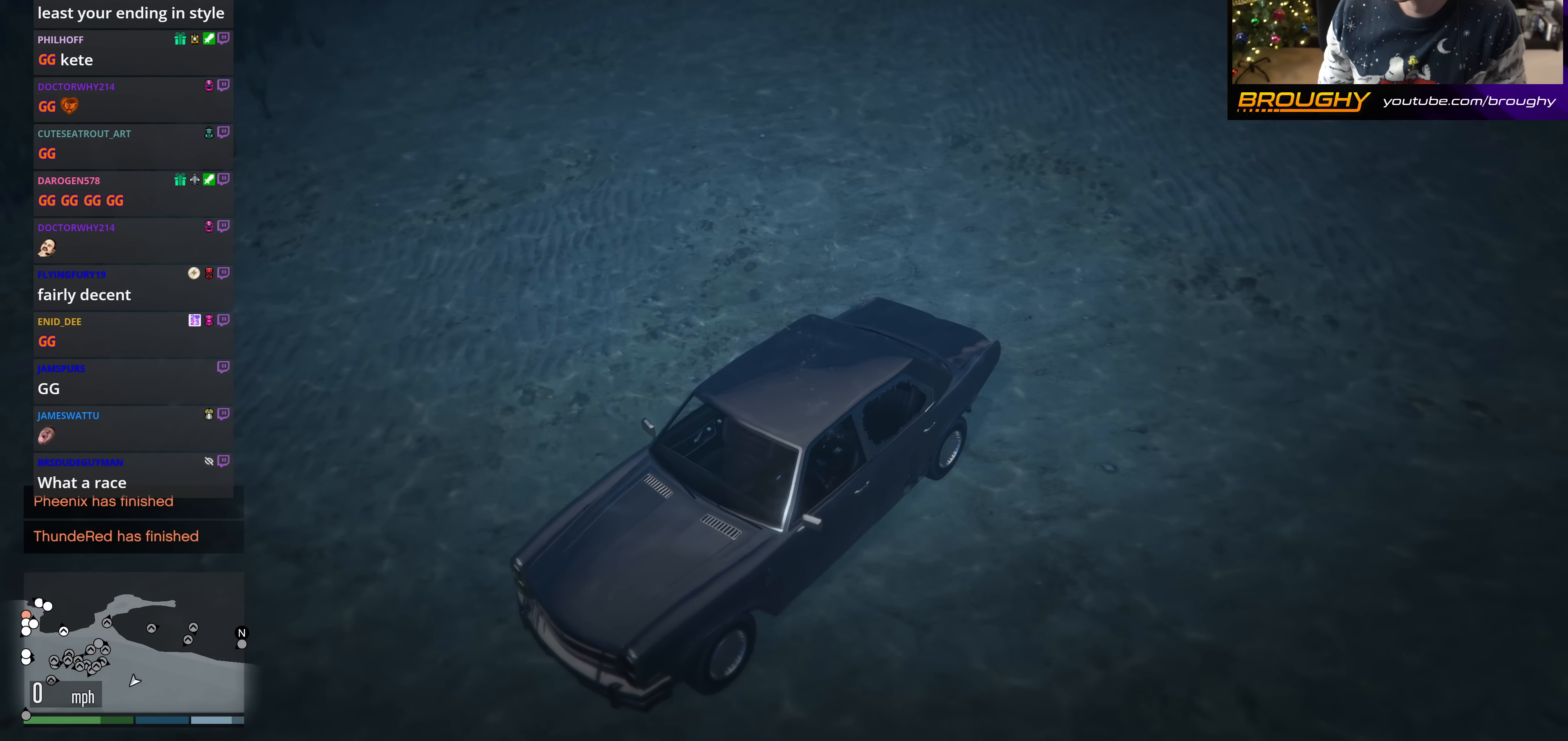
{"buttons": [], "left_stick": "center", "right_stick": "center", "events": []}
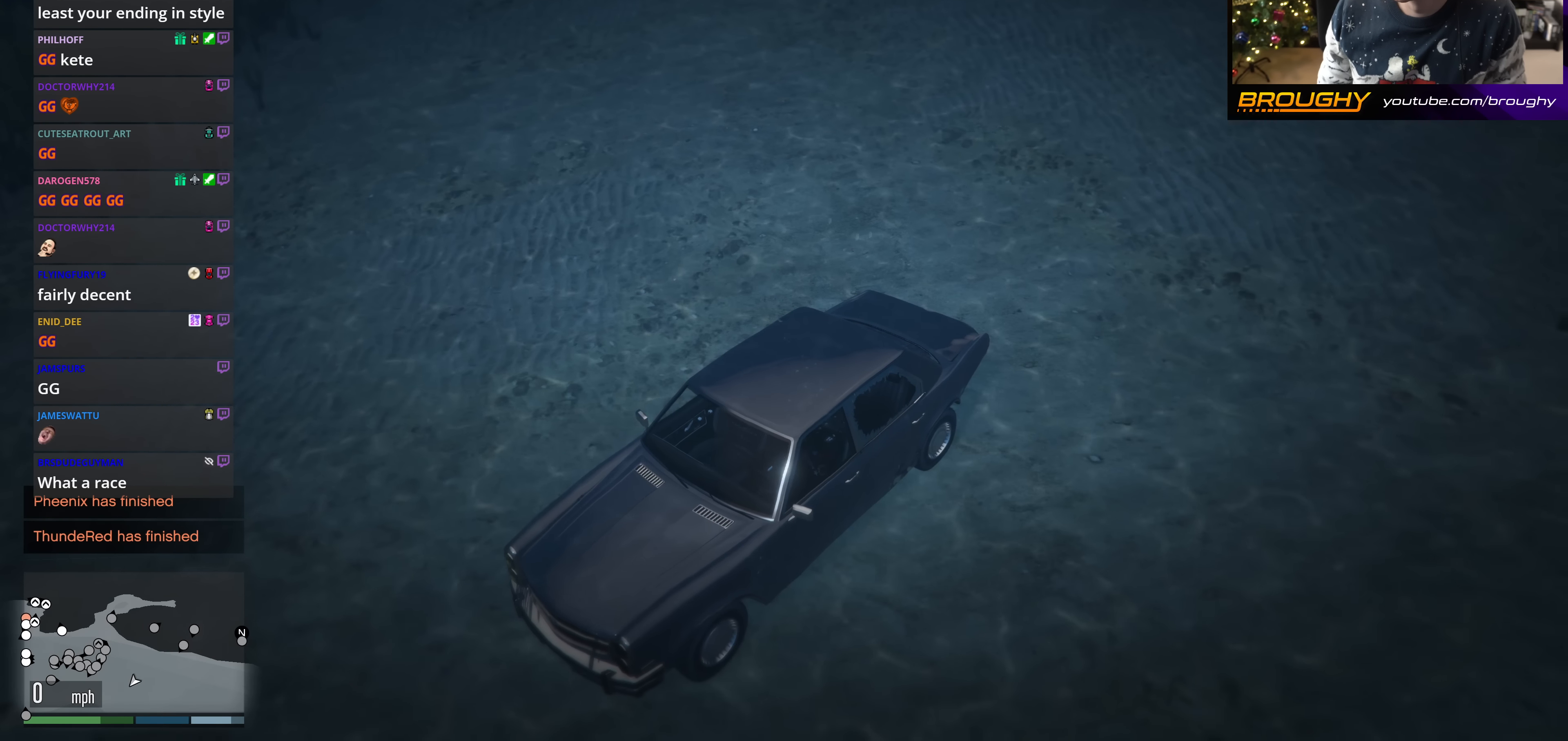
{"buttons": [], "left_stick": "center", "right_stick": "center", "events": []}
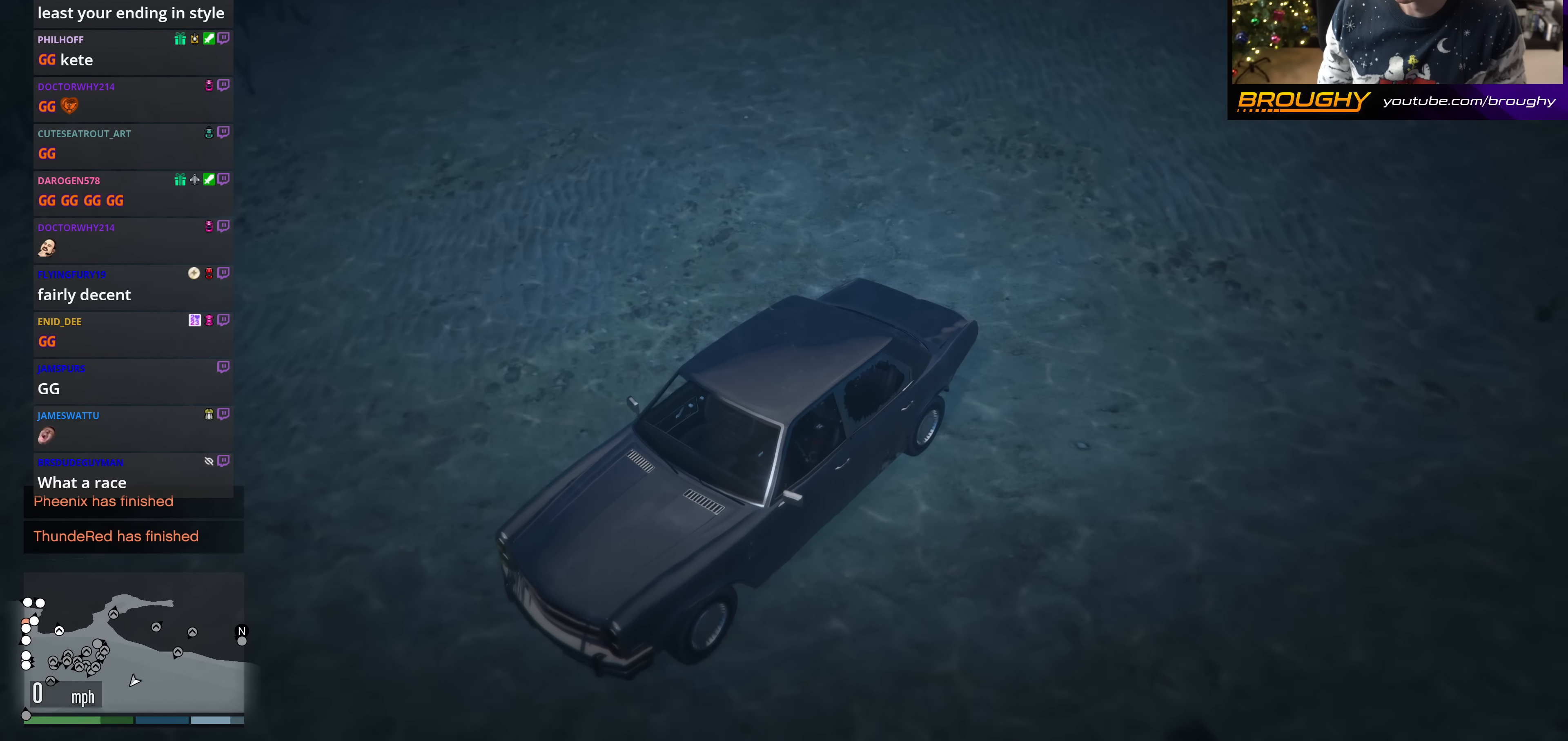
{"buttons": [], "left_stick": "center", "right_stick": "center", "events": []}
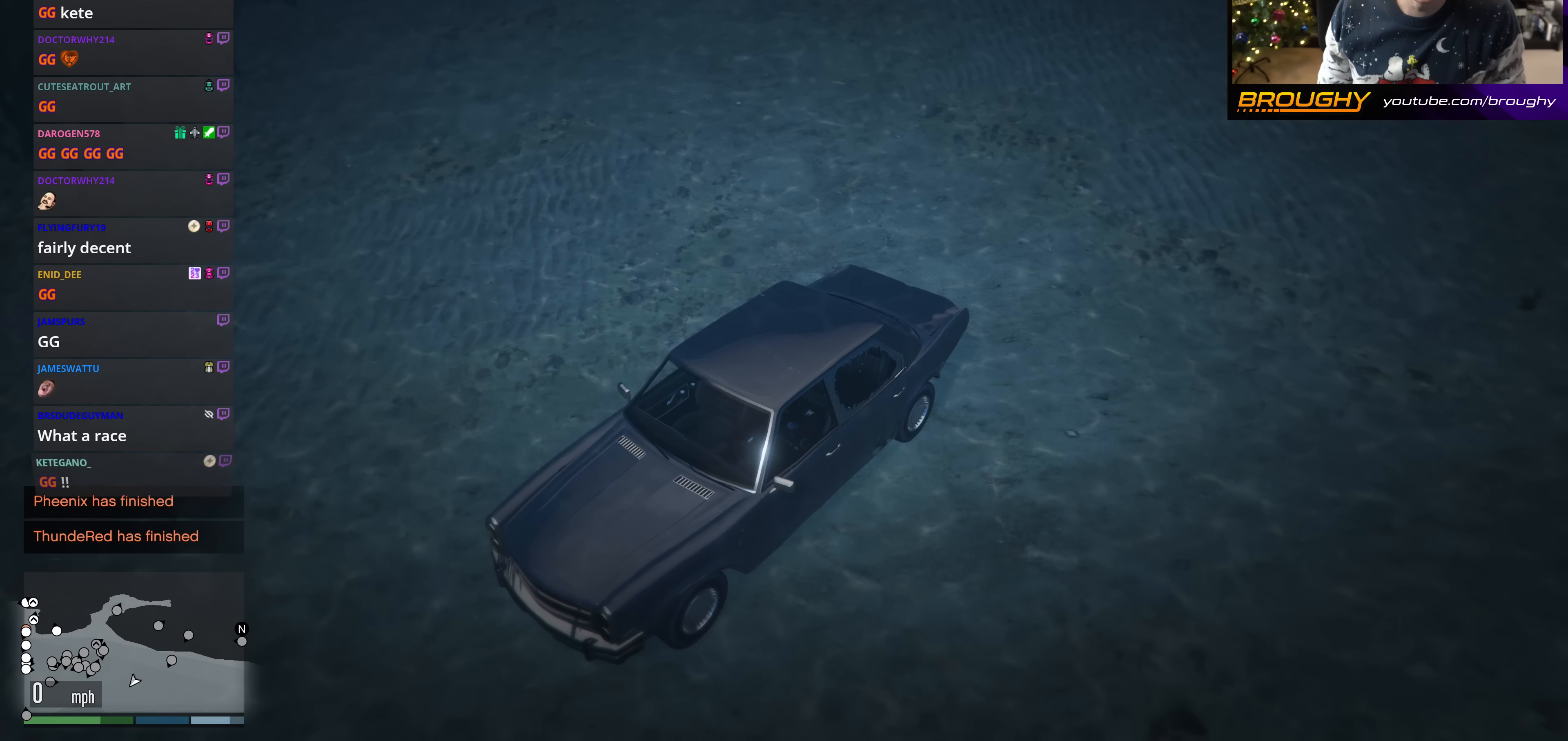
{"buttons": [], "left_stick": "center", "right_stick": "up-left", "events": [[334, "right_stick", "up-left"]]}